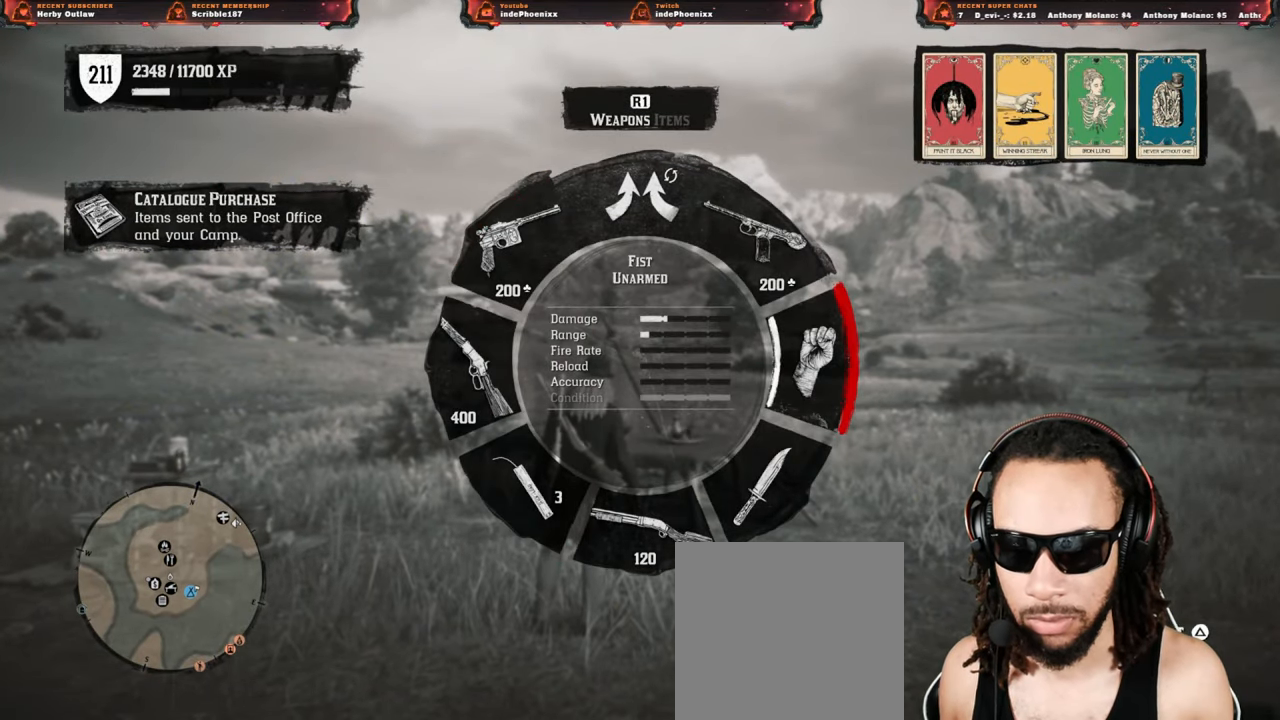
Gameplay with a controller (PlayStation layout); each line is a JSON object with the inputs held at the frame after it. "events" lists button and stick changes between this image and that frame as [ms after this image, input, new state], when the widget could be followed in between.
{"buttons": ["L1"], "left_stick": "center", "right_stick": "down-right", "events": [[433, "right_stick", "down-right"]]}
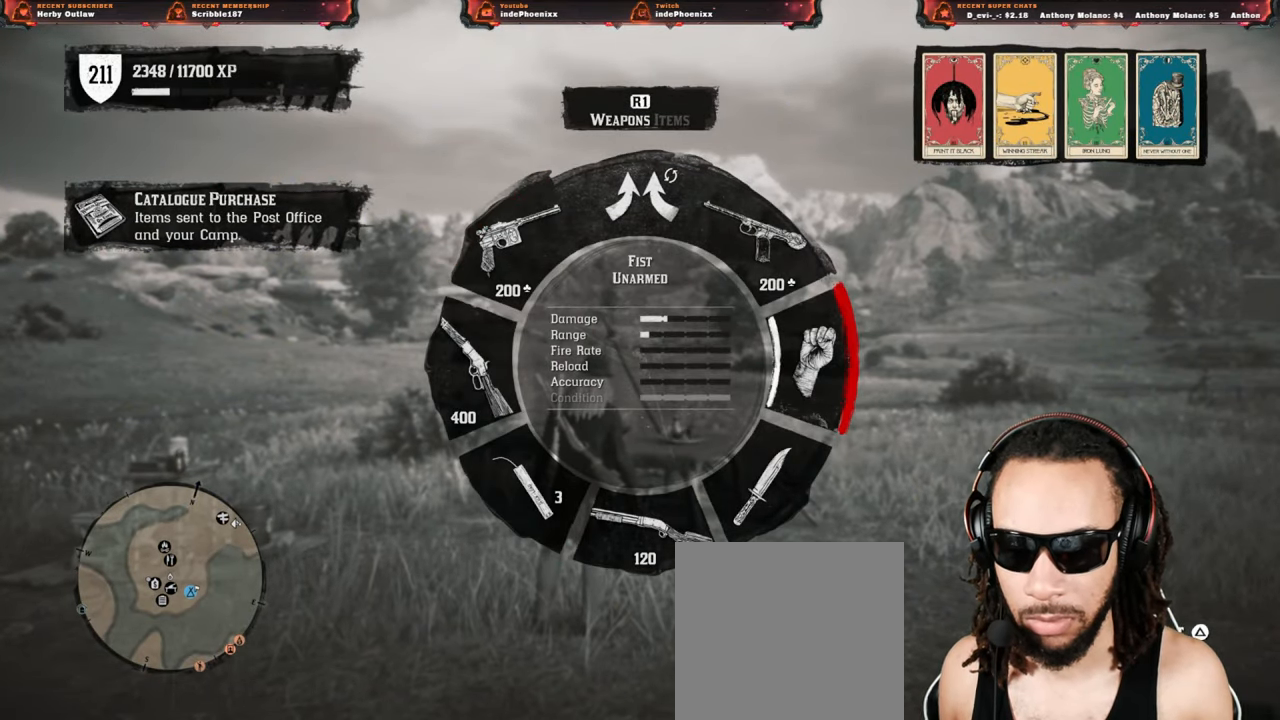
{"buttons": ["L1"], "left_stick": "center", "right_stick": "center", "events": [[17, "right_stick", "center"], [83, "R2", "down"], [167, "R2", "up"], [250, "R2", "down"], [333, "R2", "up"]]}
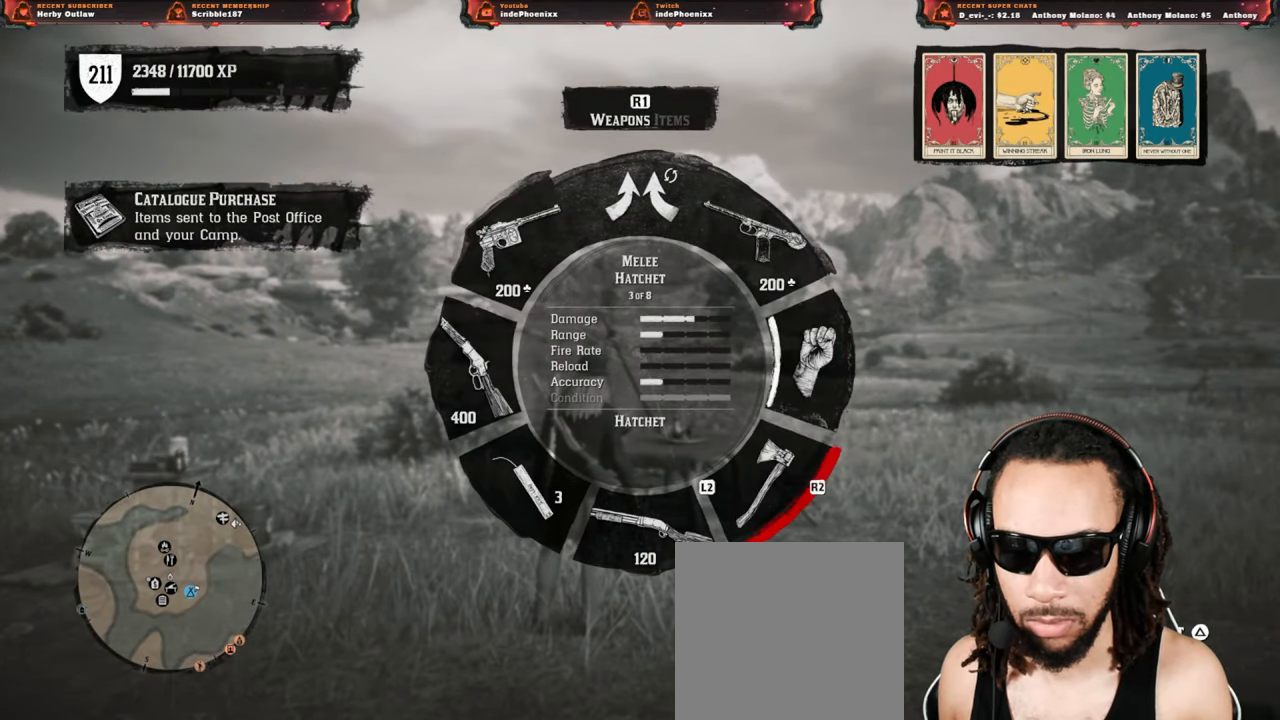
{"buttons": ["L1", "R1"], "left_stick": "center", "right_stick": "up-left", "events": [[250, "right_stick", "up-left"], [500, "R1", "down"]]}
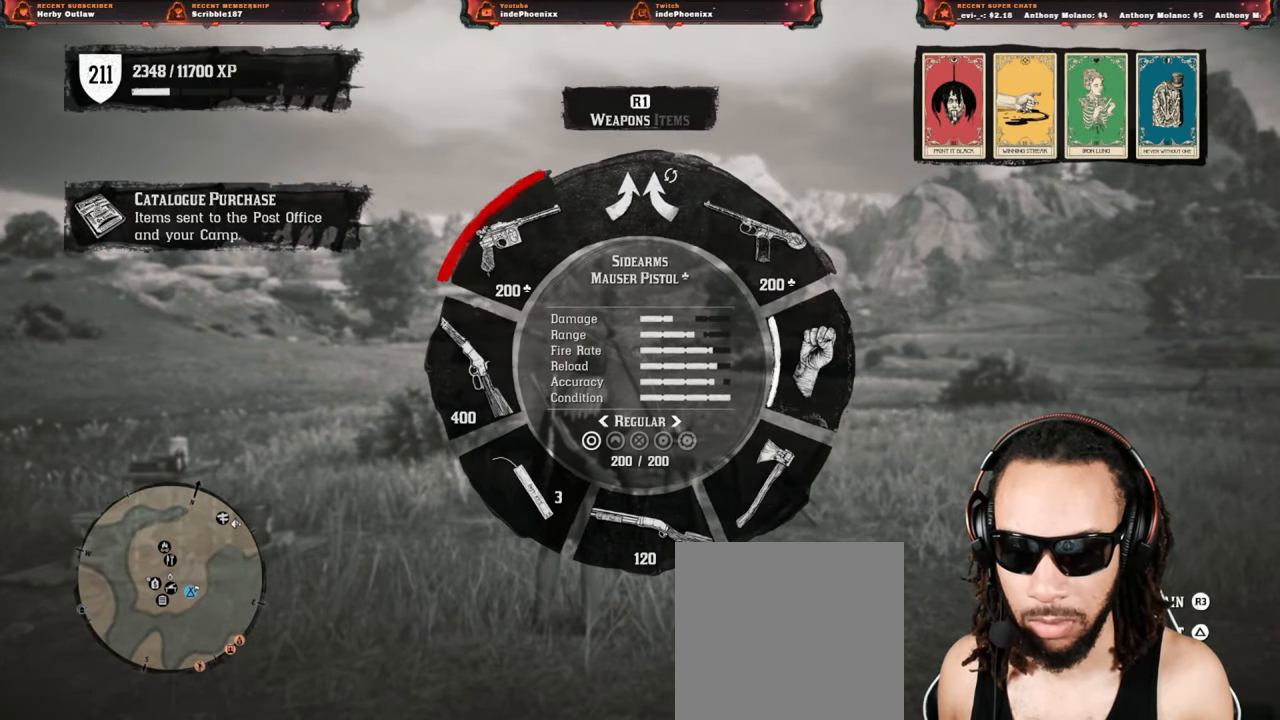
{"buttons": ["L1"], "left_stick": "center", "right_stick": "up-left", "events": [[50, "R1", "up"], [183, "R2", "down"], [267, "R2", "up"], [350, "R2", "down"], [433, "R2", "up"]]}
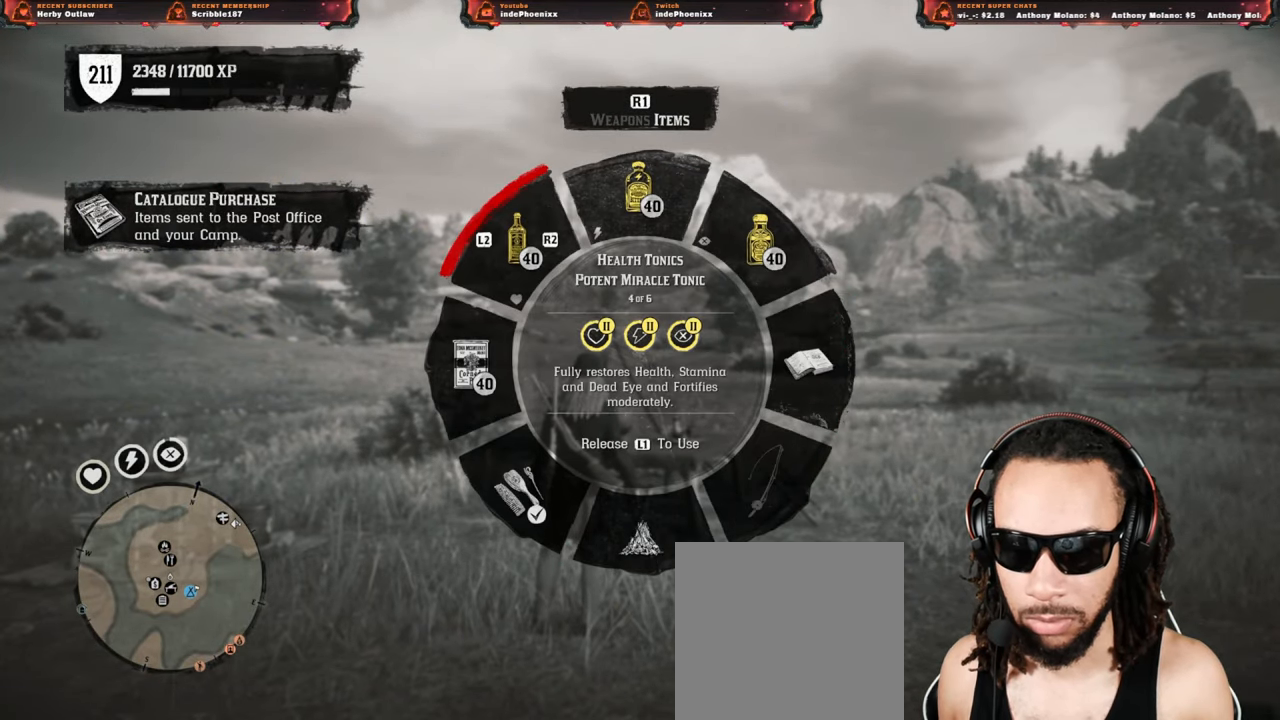
{"buttons": ["L1"], "left_stick": "center", "right_stick": "up-left", "events": [[17, "R2", "down"], [100, "R2", "up"], [183, "R2", "down"], [267, "R2", "up"], [333, "R2", "down"], [433, "R2", "up"]]}
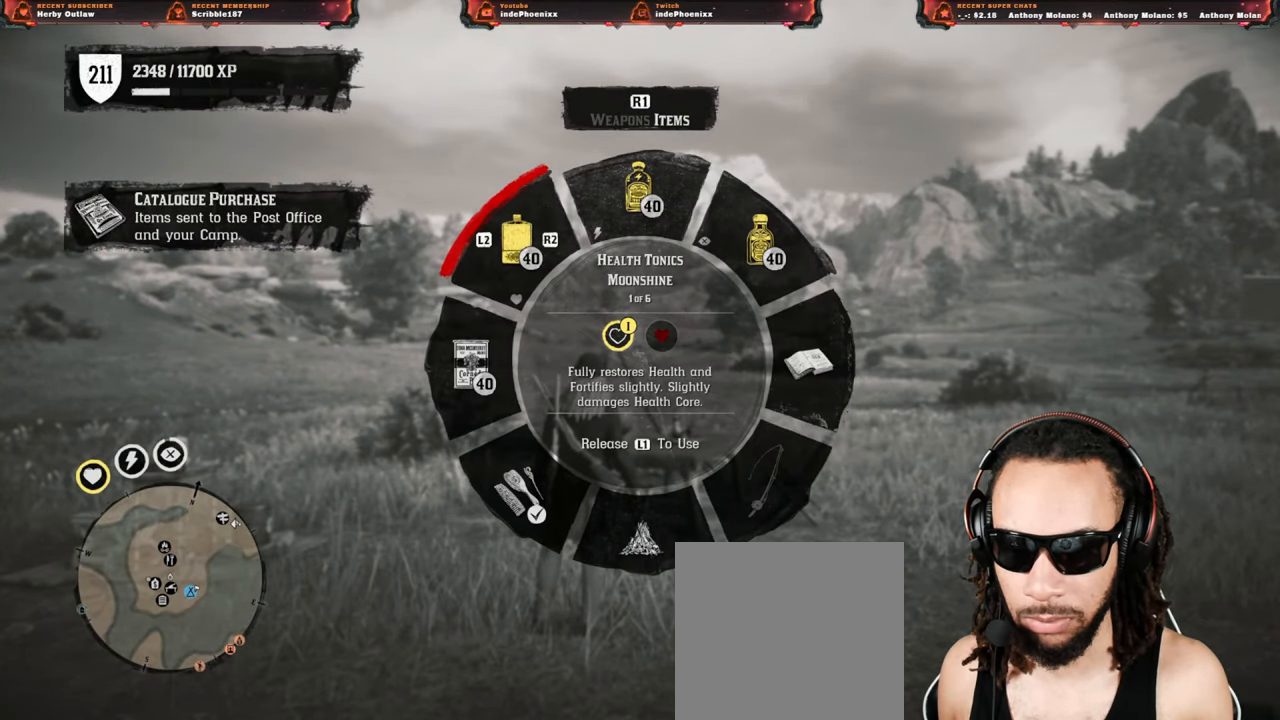
{"buttons": ["L1"], "left_stick": "center", "right_stick": "up-left", "events": [[17, "R2", "down"], [117, "R2", "up"], [200, "R2", "down"], [283, "R2", "up"]]}
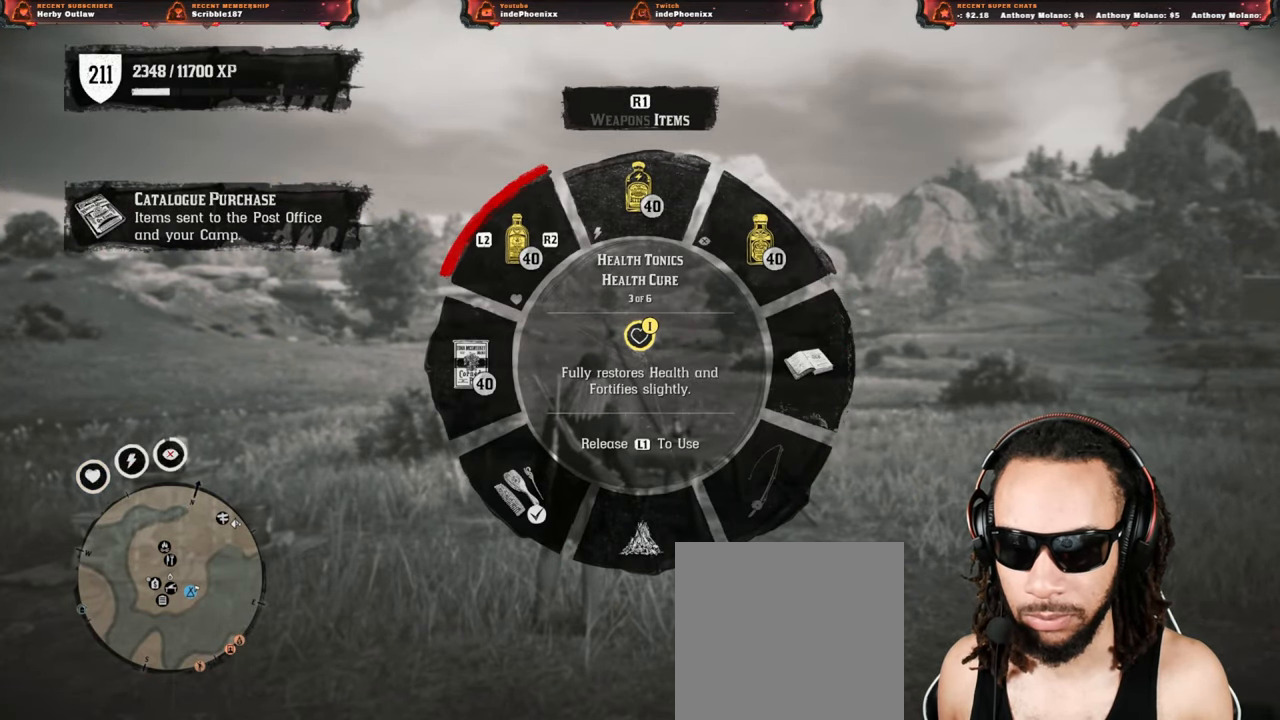
{"buttons": ["L1"], "left_stick": "center", "right_stick": "up-left", "events": [[50, "L2", "down"], [133, "L2", "up"]]}
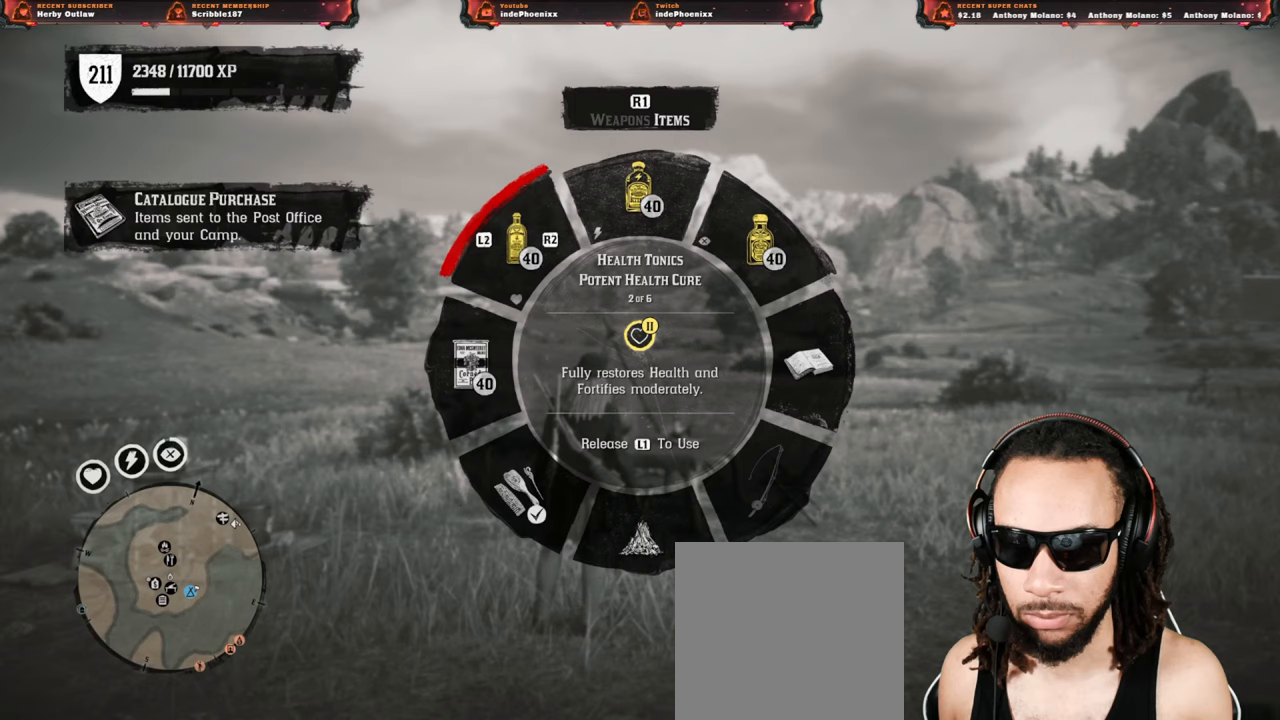
{"buttons": ["L1"], "left_stick": "center", "right_stick": "up-left", "events": [[317, "R2", "down"], [433, "R2", "up"]]}
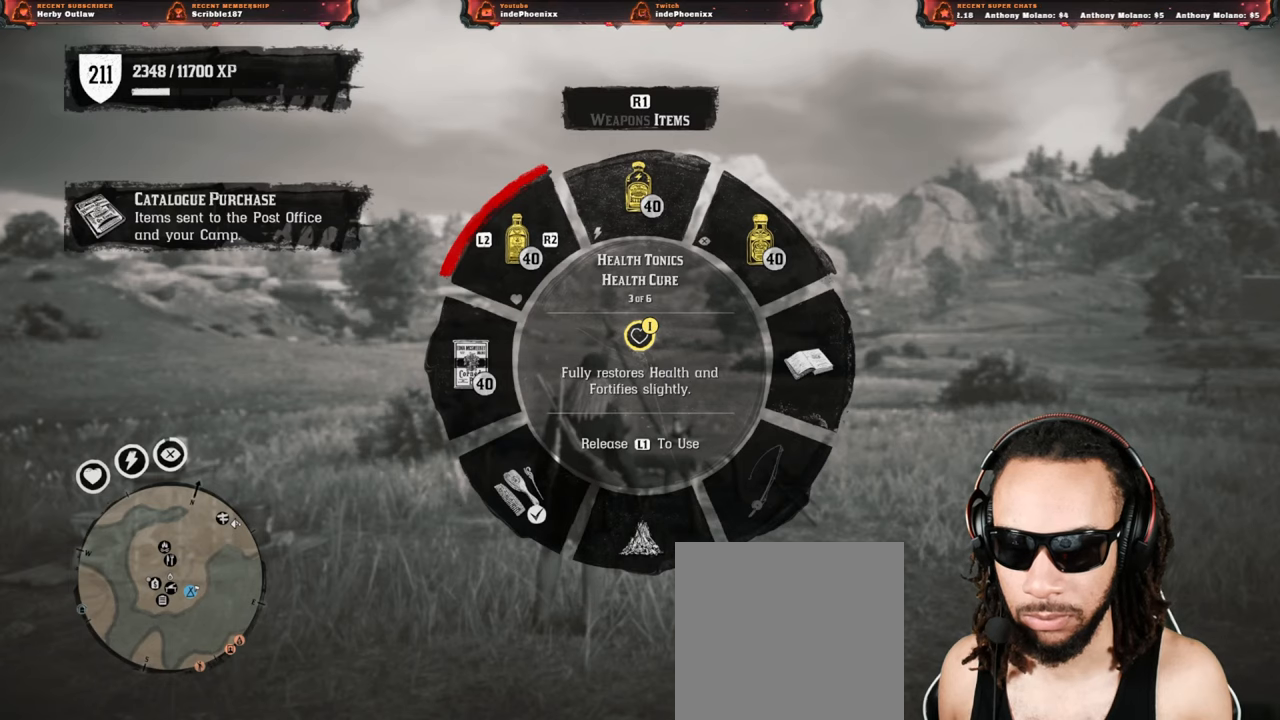
{"buttons": ["L1"], "left_stick": "center", "right_stick": "center", "events": [[167, "R1", "down"], [267, "R1", "up"], [283, "right_stick", "down-right"], [450, "right_stick", "center"]]}
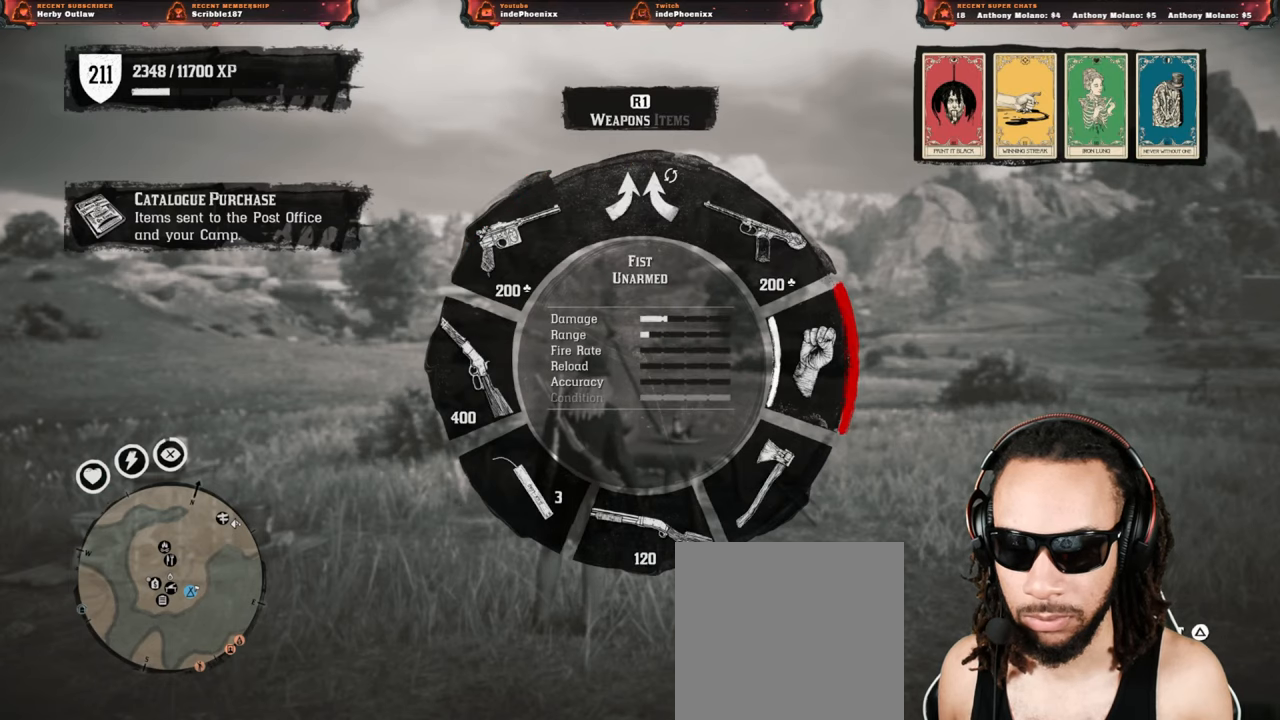
{"buttons": ["L1", "L2"], "left_stick": "center", "right_stick": "left", "events": [[117, "R1", "down"], [183, "R1", "up"], [183, "right_stick", "left"], [317, "L2", "down"], [417, "L2", "up"], [483, "L2", "down"]]}
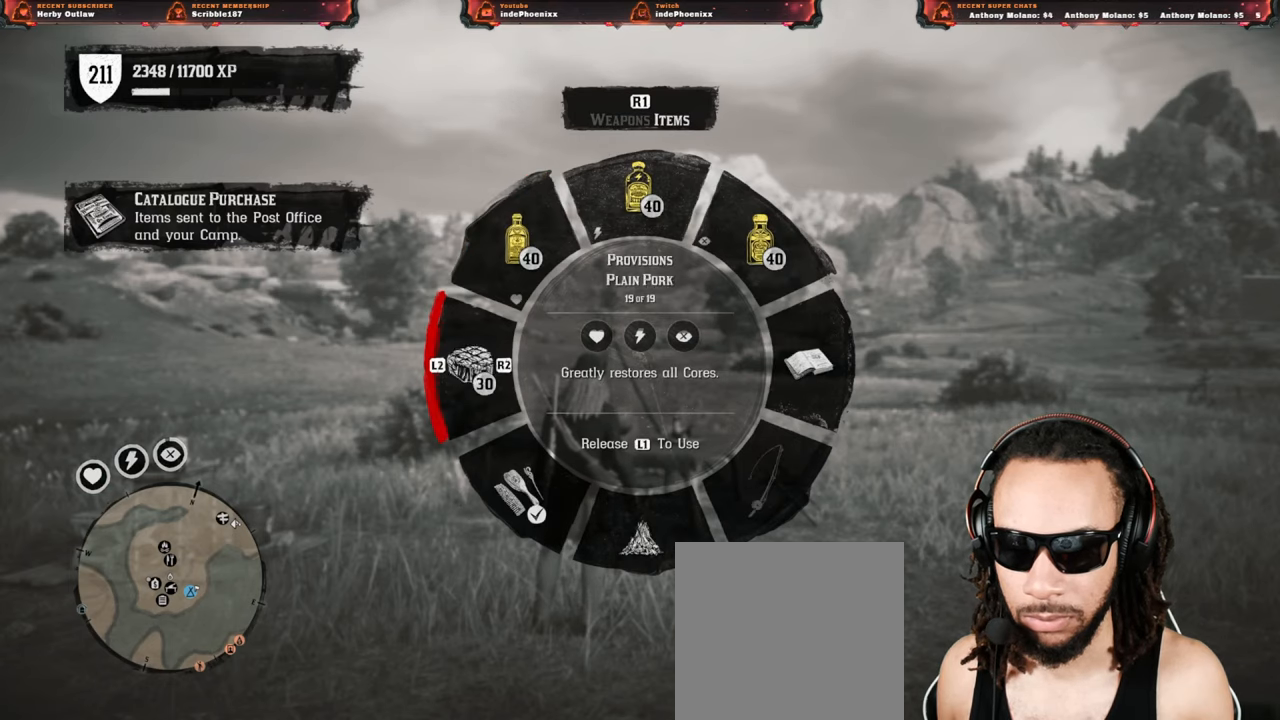
{"buttons": ["L1"], "left_stick": "center", "right_stick": "left", "events": [[83, "L2", "up"], [117, "L2", "down"], [233, "L2", "up"], [267, "L2", "down"], [367, "L2", "up"], [417, "L2", "down"], [500, "L2", "up"]]}
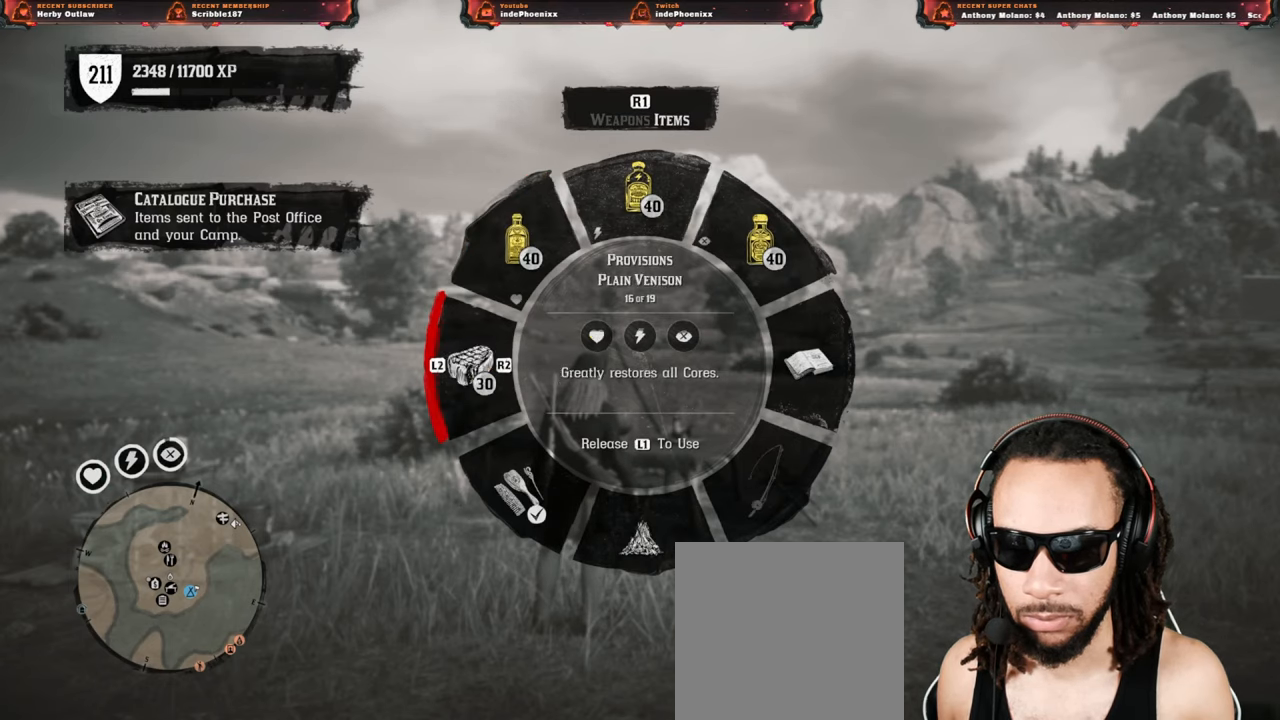
{"buttons": ["L1", "L2"], "left_stick": "center", "right_stick": "left", "events": [[50, "L2", "down"], [117, "L2", "up"], [200, "L2", "down"], [233, "L2", "up"], [300, "L2", "down"], [383, "L2", "up"], [467, "L2", "down"]]}
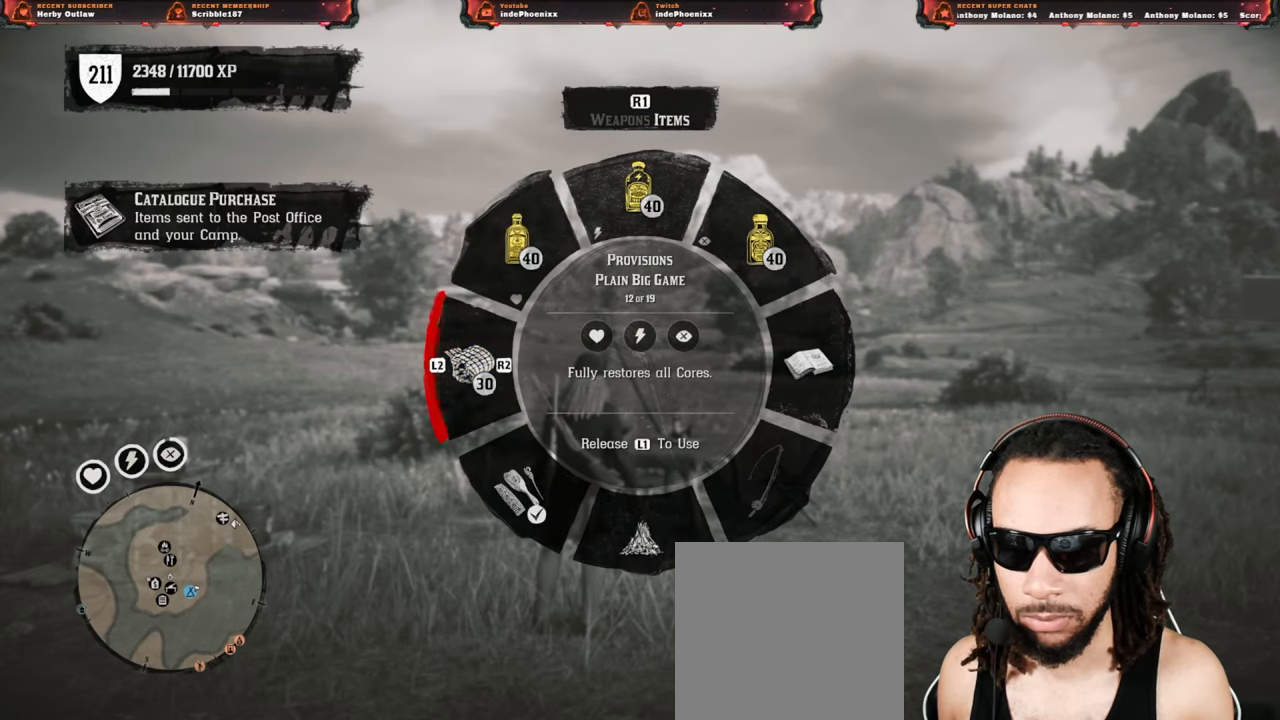
{"buttons": ["L1", "L2"], "left_stick": "center", "right_stick": "left", "events": [[33, "L2", "up"], [117, "L2", "down"], [167, "L2", "up"], [233, "L2", "down"], [317, "L2", "up"], [383, "L2", "down"], [433, "L2", "up"], [500, "L2", "down"]]}
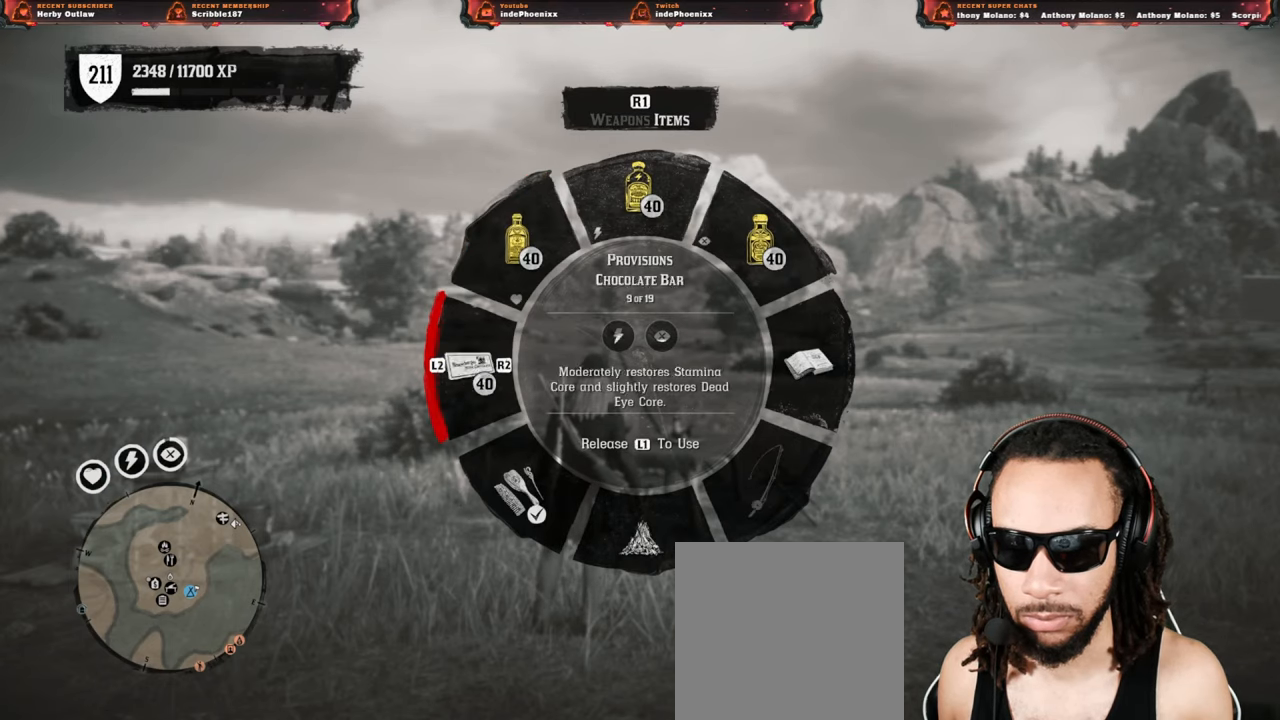
{"buttons": ["L1"], "left_stick": "center", "right_stick": "left", "events": [[83, "L2", "up"], [167, "L2", "down"], [217, "L2", "up"], [283, "L2", "down"], [350, "L2", "up"], [433, "L2", "down"], [483, "L2", "up"]]}
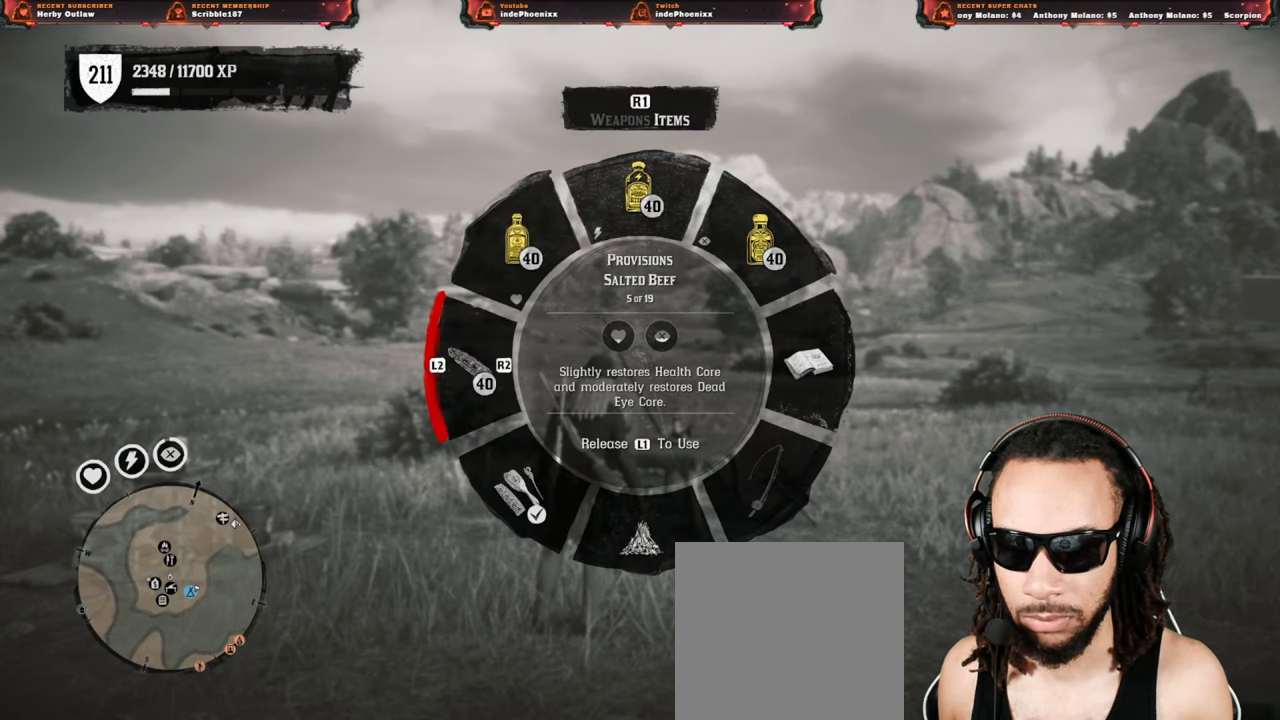
{"buttons": ["L1"], "left_stick": "center", "right_stick": "right", "events": [[83, "L2", "down"], [133, "L2", "up"], [217, "L2", "down"], [283, "L2", "up"], [350, "R1", "down"], [433, "R1", "up"], [500, "right_stick", "right"]]}
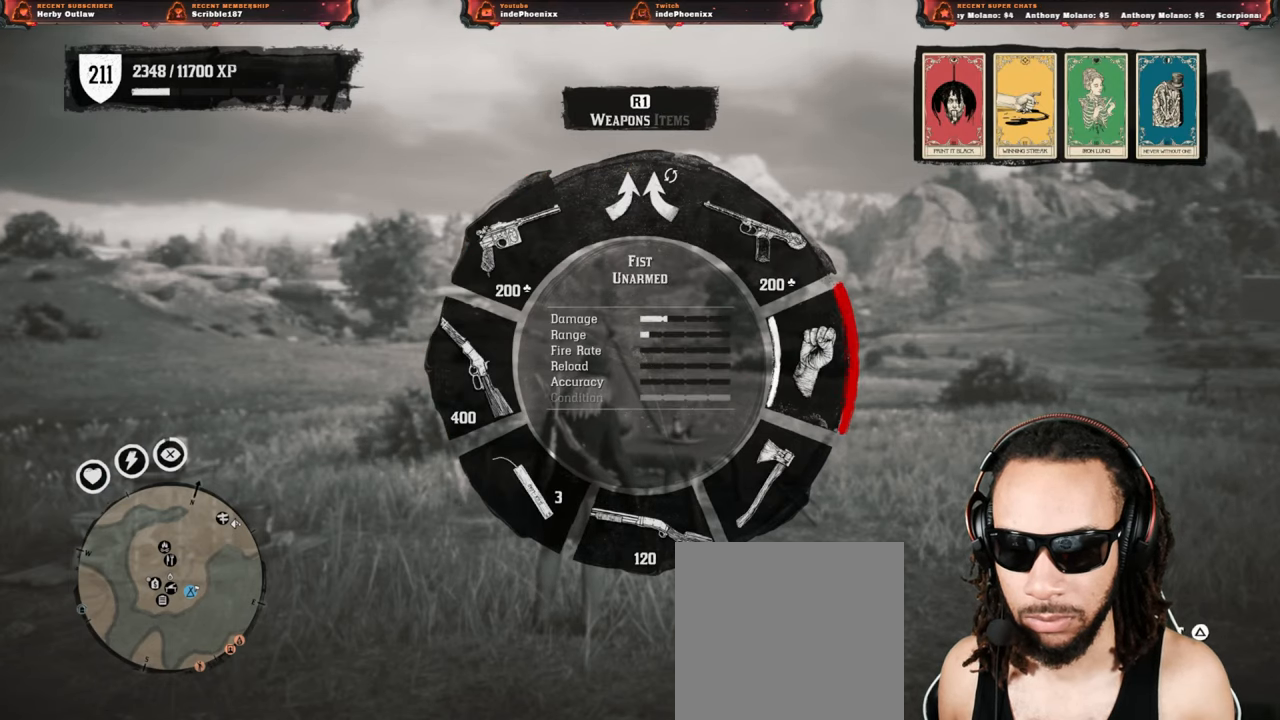
{"buttons": [], "left_stick": "center", "right_stick": "center", "events": [[133, "right_stick", "center"], [150, "L1", "up"]]}
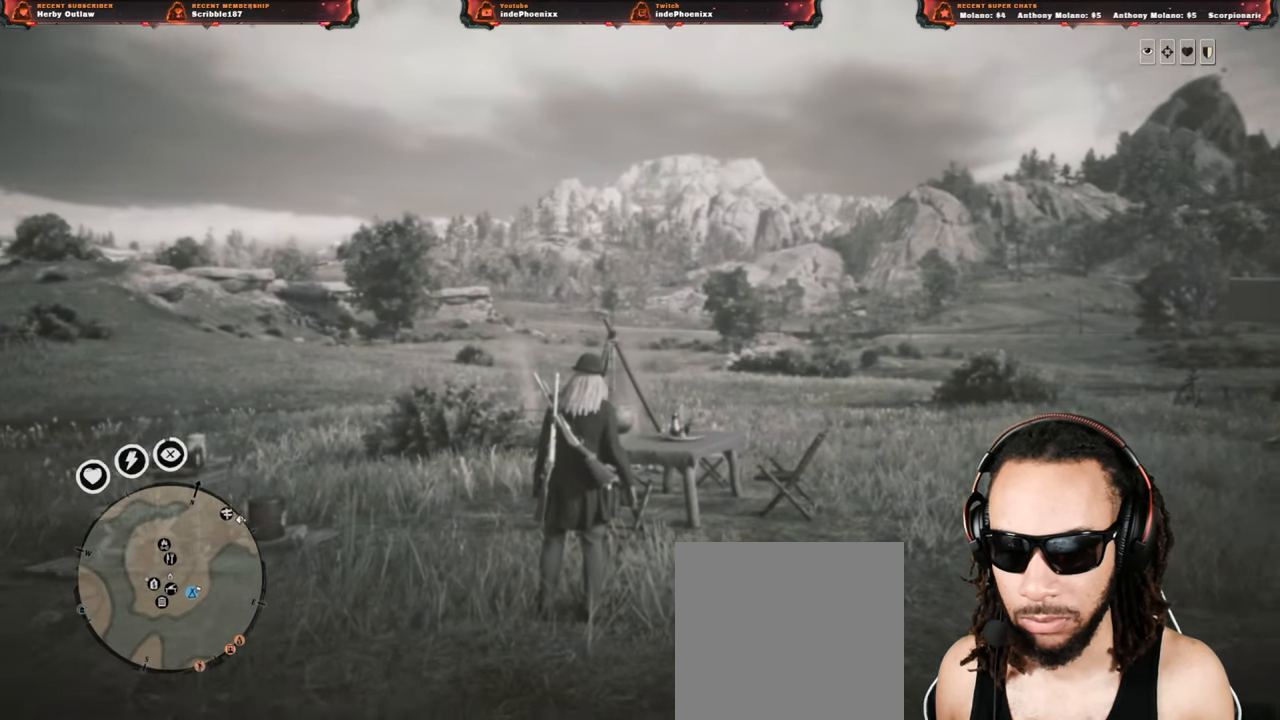
{"buttons": [], "left_stick": "center", "right_stick": "center", "events": [[100, "START", "down"], [167, "START", "up"]]}
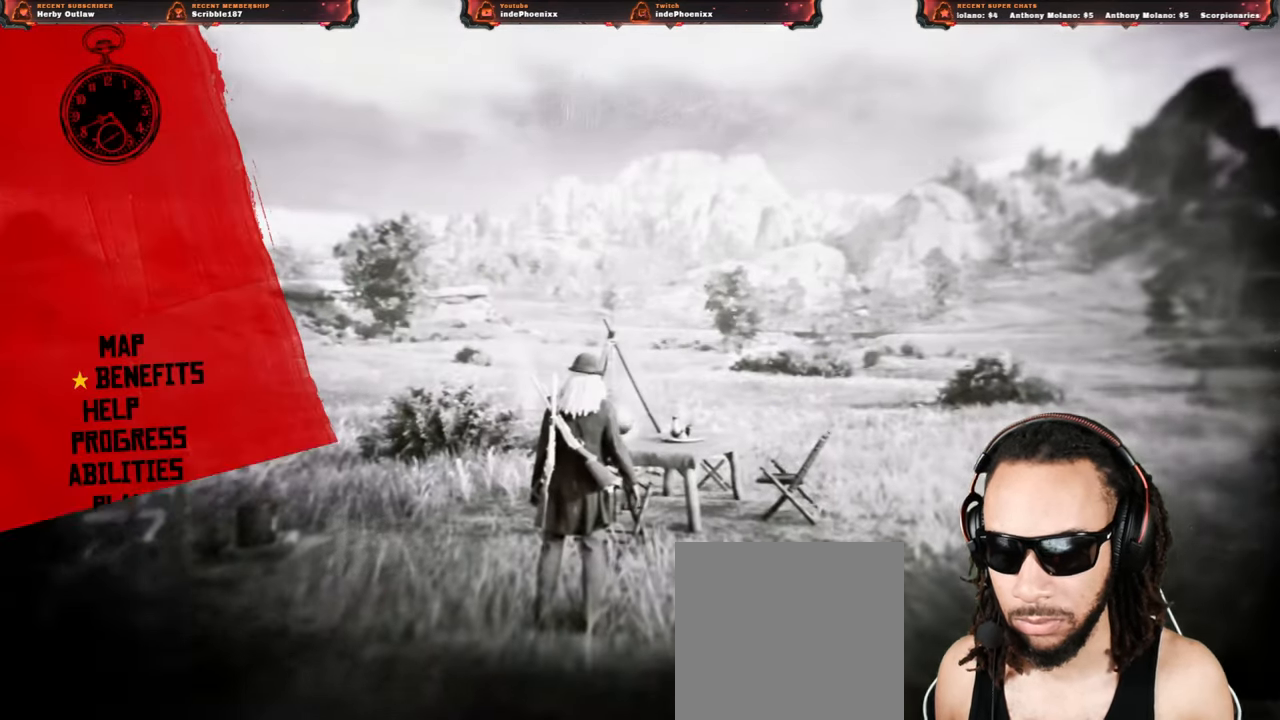
{"buttons": ["CIRCLE"], "left_stick": "center", "right_stick": "center", "events": [[483, "CIRCLE", "down"]]}
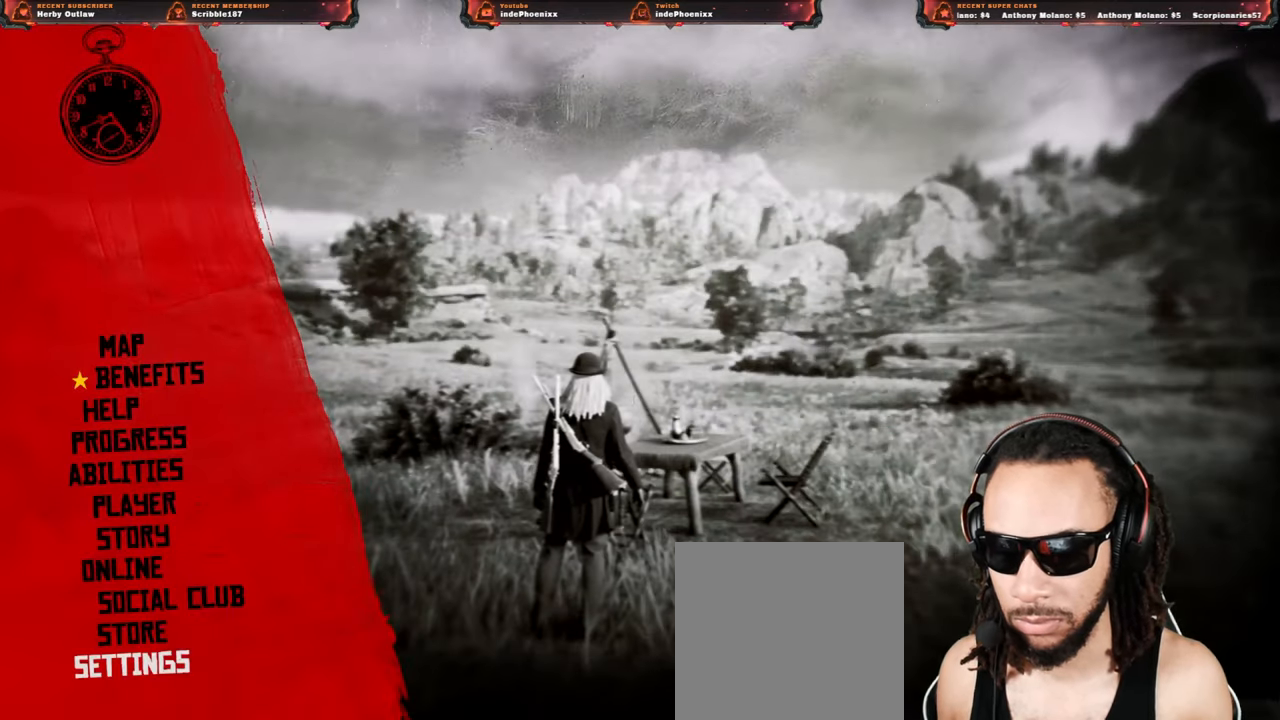
{"buttons": [], "left_stick": "center", "right_stick": "center", "events": [[67, "CIRCLE", "up"]]}
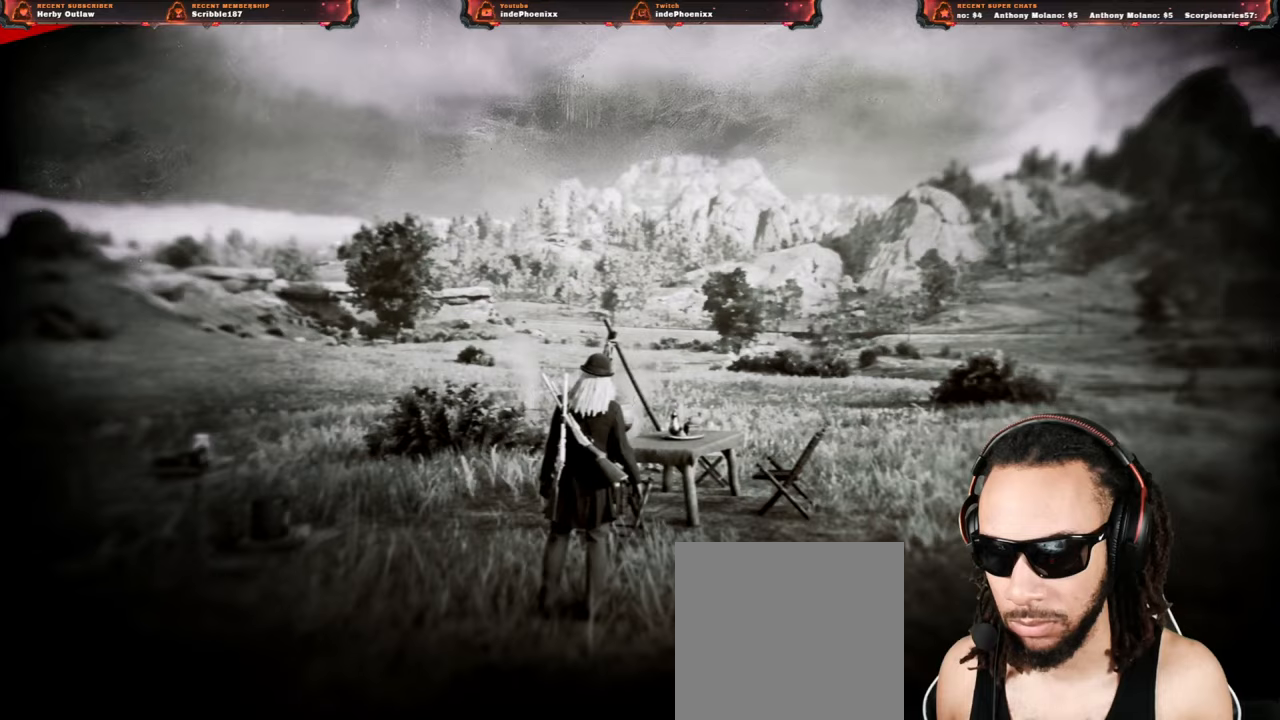
{"buttons": [], "left_stick": "center", "right_stick": "center", "events": [[267, "DPAD_DOWN", "down"], [350, "DPAD_DOWN", "up"]]}
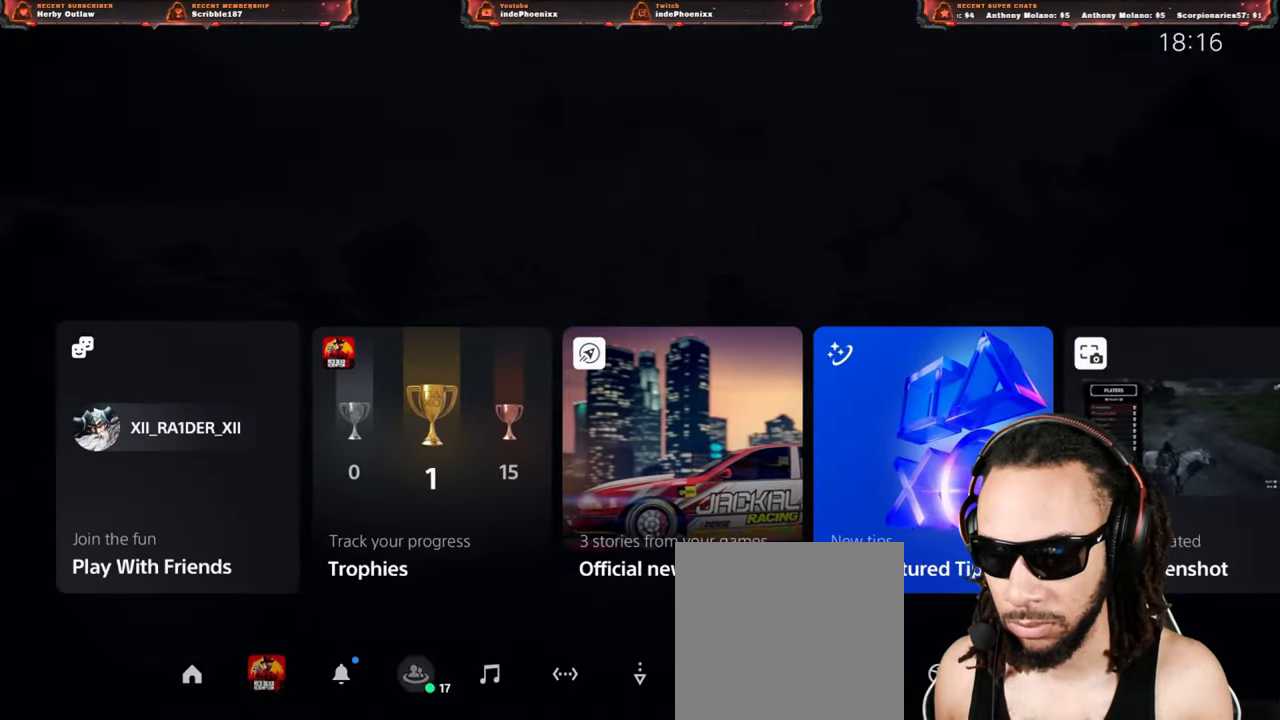
{"buttons": [], "left_stick": "center", "right_stick": "center", "events": [[283, "CROSS", "down"], [333, "CROSS", "up"]]}
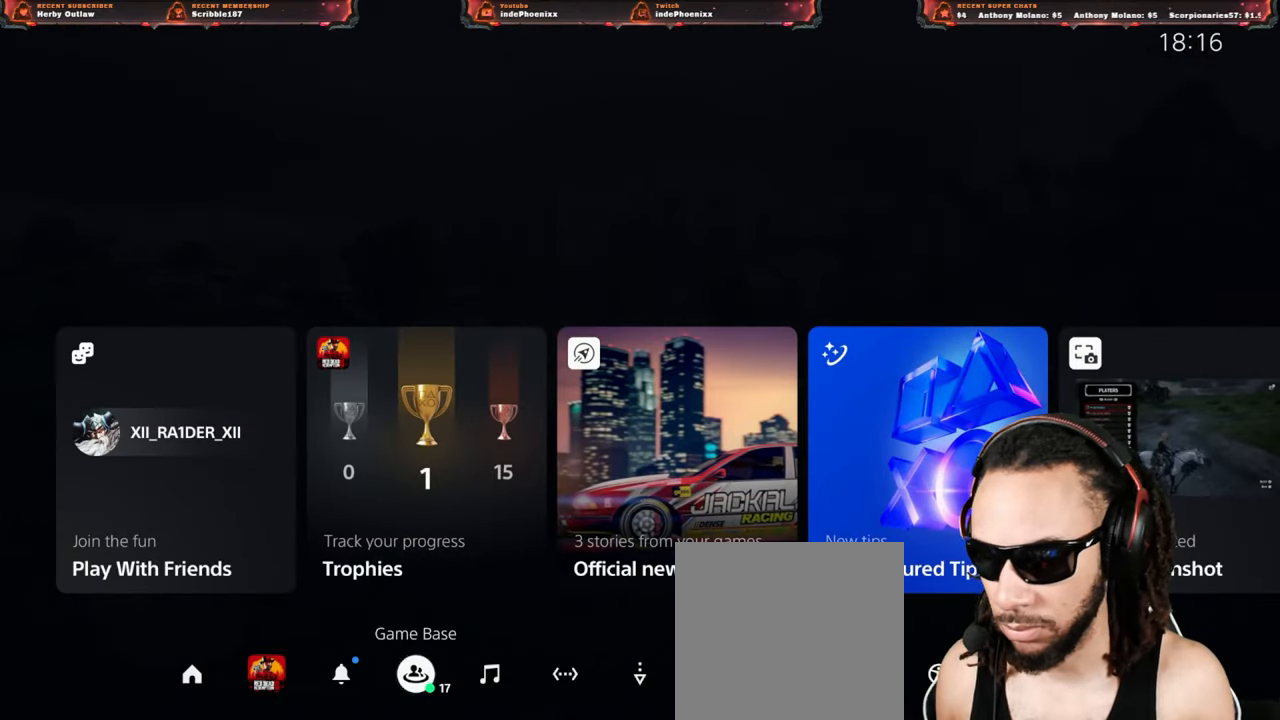
{"buttons": [], "left_stick": "center", "right_stick": "center", "events": []}
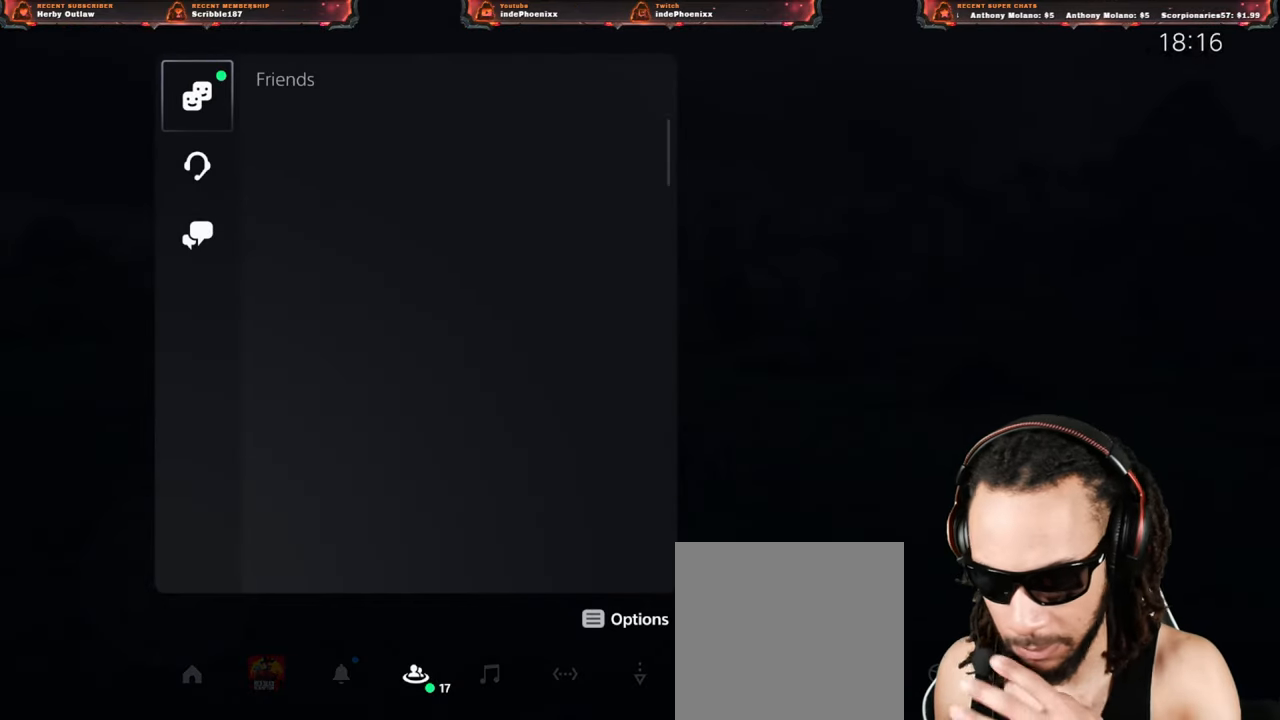
{"buttons": [], "left_stick": "center", "right_stick": "center", "events": []}
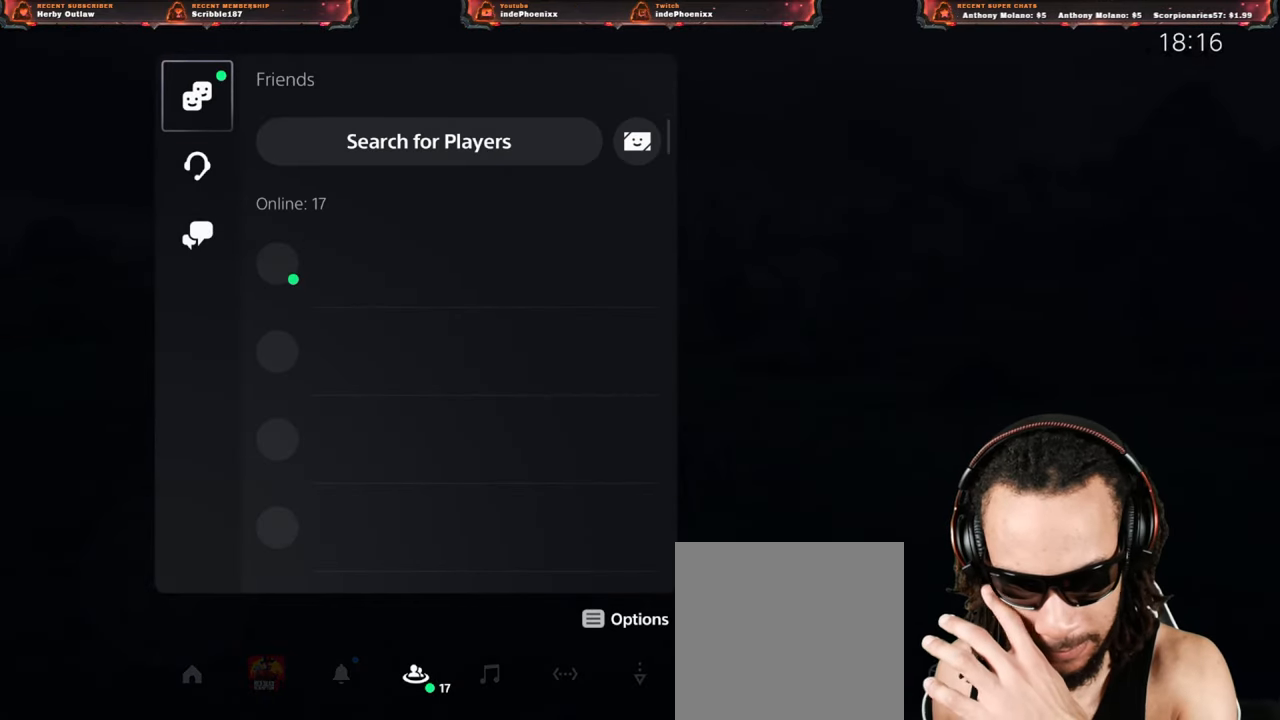
{"buttons": [], "left_stick": "center", "right_stick": "center", "events": []}
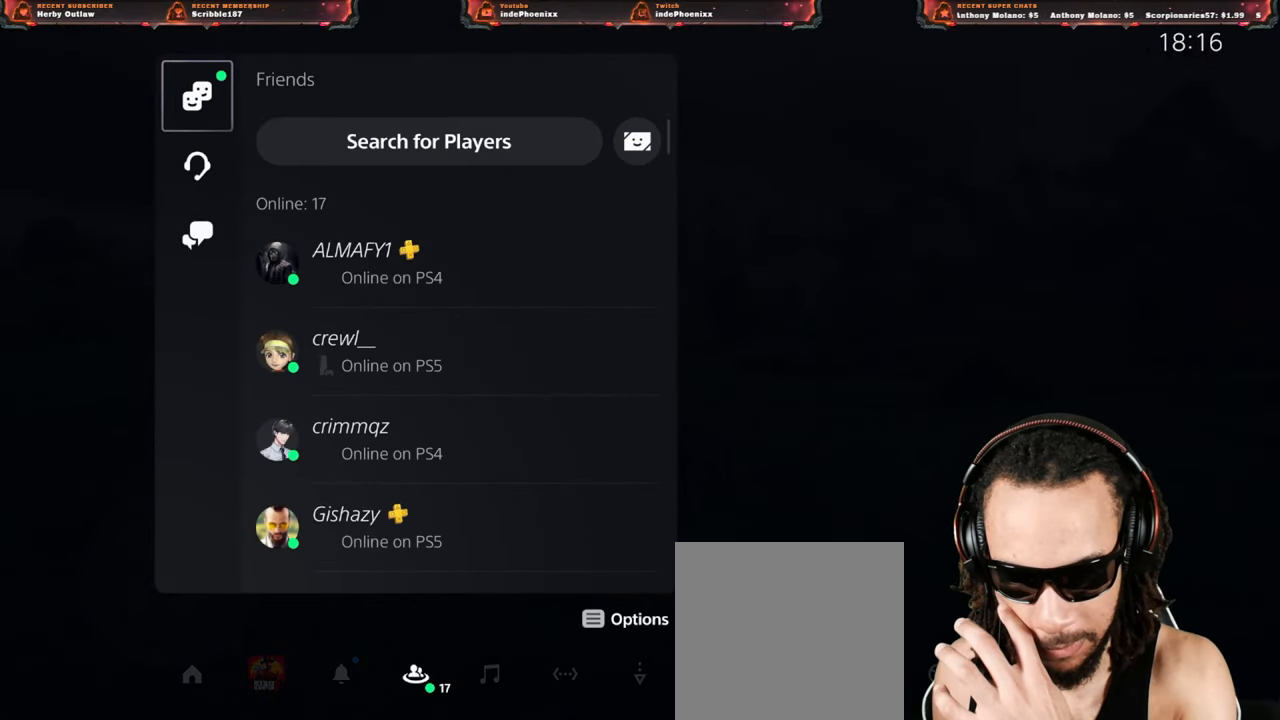
{"buttons": [], "left_stick": "center", "right_stick": "center", "events": [[450, "DPAD_DOWN", "down"], [500, "DPAD_DOWN", "up"]]}
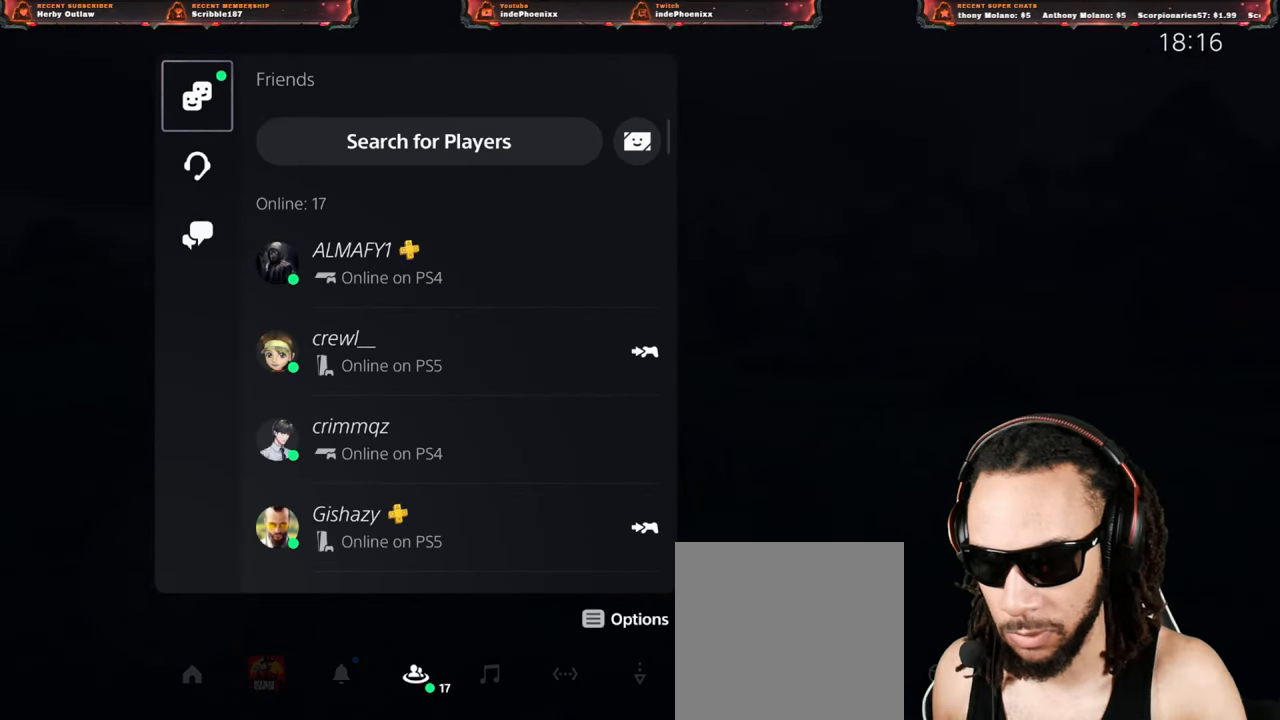
{"buttons": [], "left_stick": "center", "right_stick": "center", "events": [[100, "DPAD_DOWN", "down"], [150, "DPAD_DOWN", "up"]]}
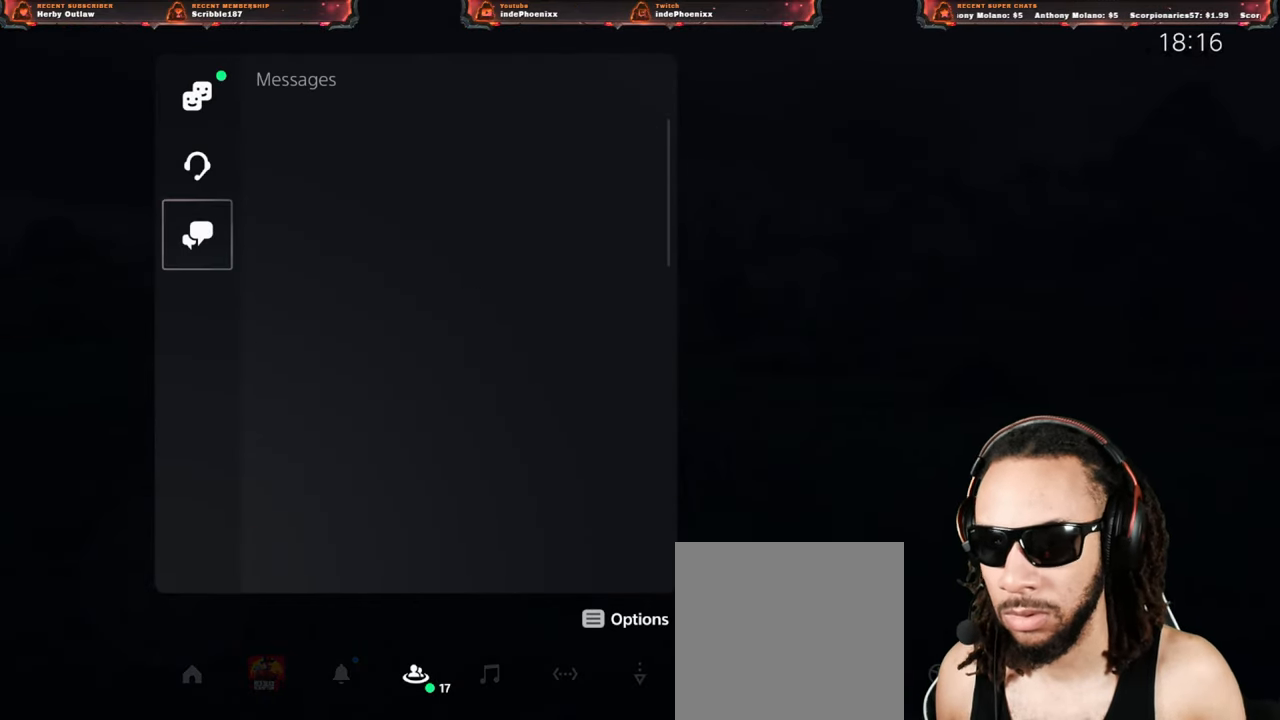
{"buttons": [], "left_stick": "center", "right_stick": "center", "events": []}
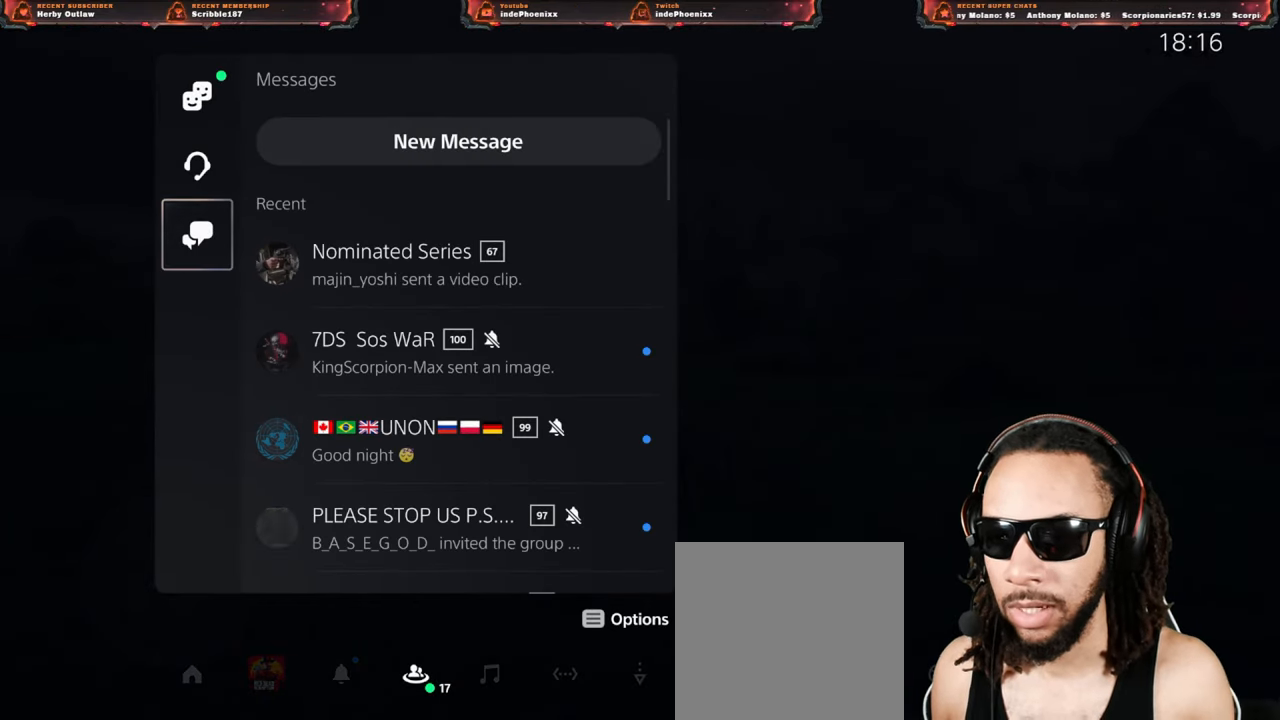
{"buttons": ["DPAD_RIGHT"], "left_stick": "center", "right_stick": "center", "events": [[467, "DPAD_RIGHT", "down"]]}
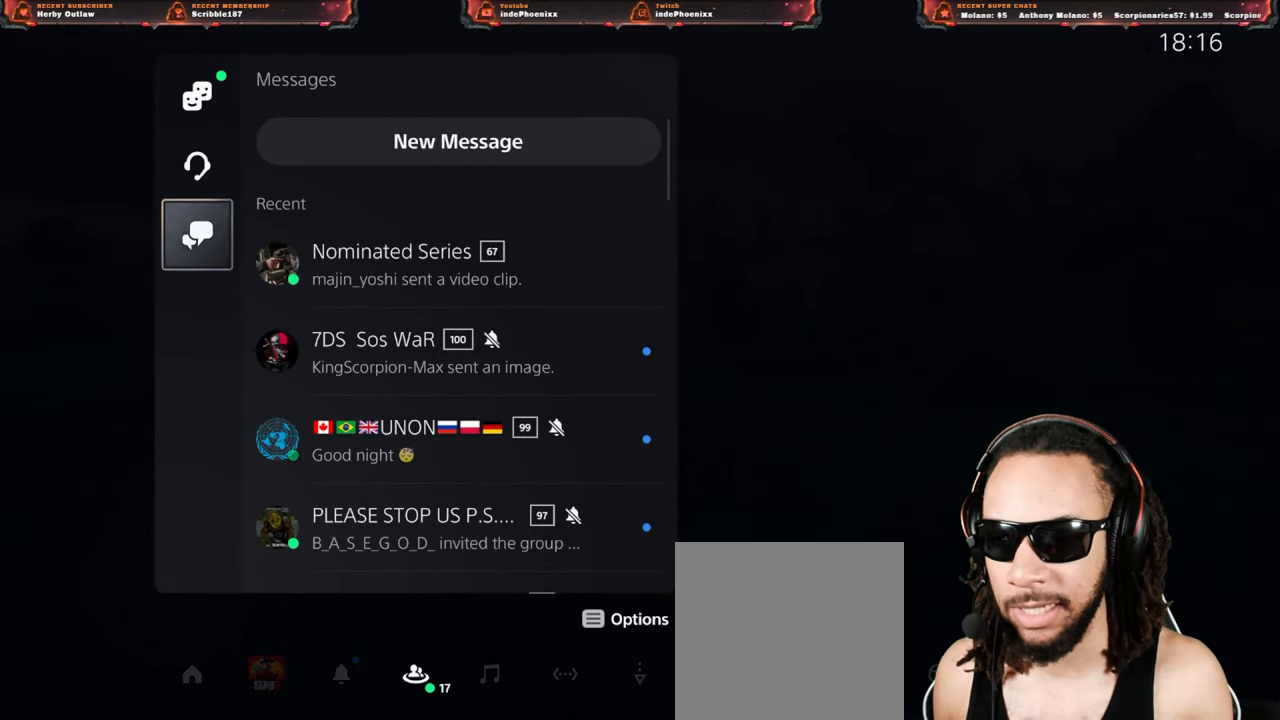
{"buttons": [], "left_stick": "center", "right_stick": "center", "events": [[67, "DPAD_RIGHT", "up"], [350, "DPAD_DOWN", "down"], [400, "DPAD_DOWN", "up"]]}